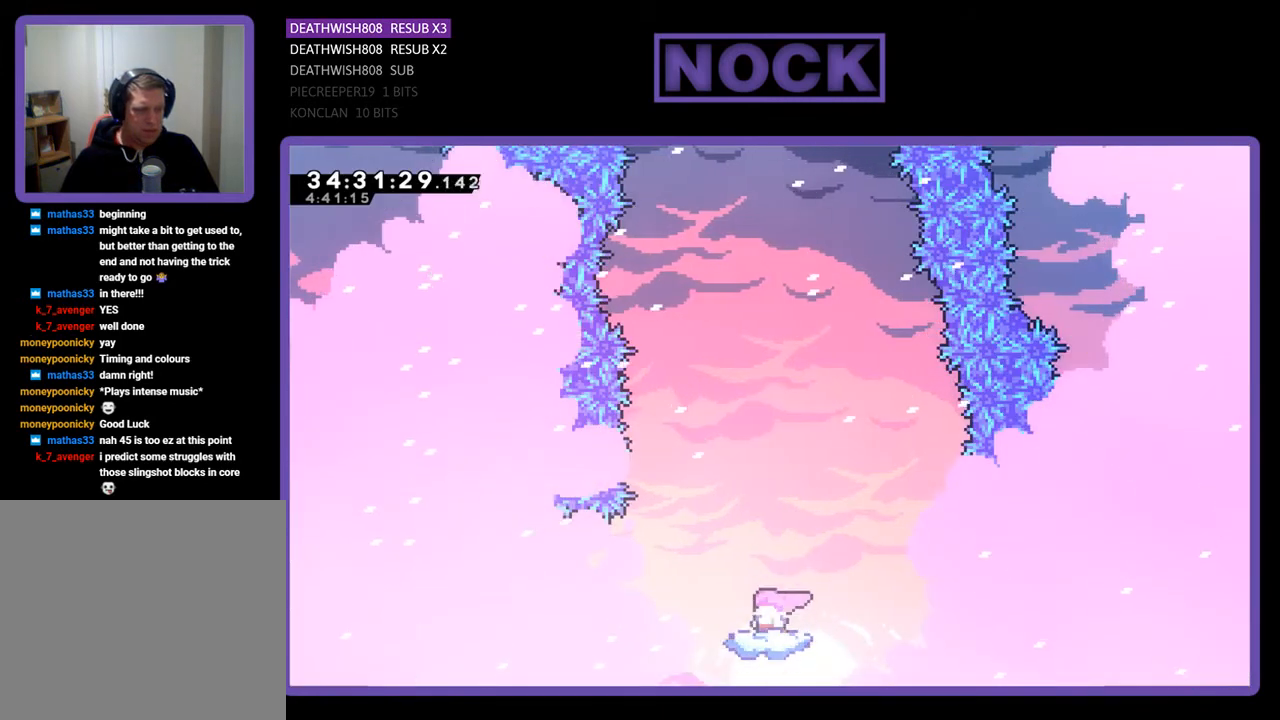
Gameplay with a controller (PlayStation layout); each line is a JSON object with the inputs held at the frame after it. "events" lists button and stick changes between this image and that frame as [ms after this image, input, new state], when the widget could be followed in between. Not read: left_stick right_stick.
{"buttons": ["R2"], "events": [[333, "R2", "down"]]}
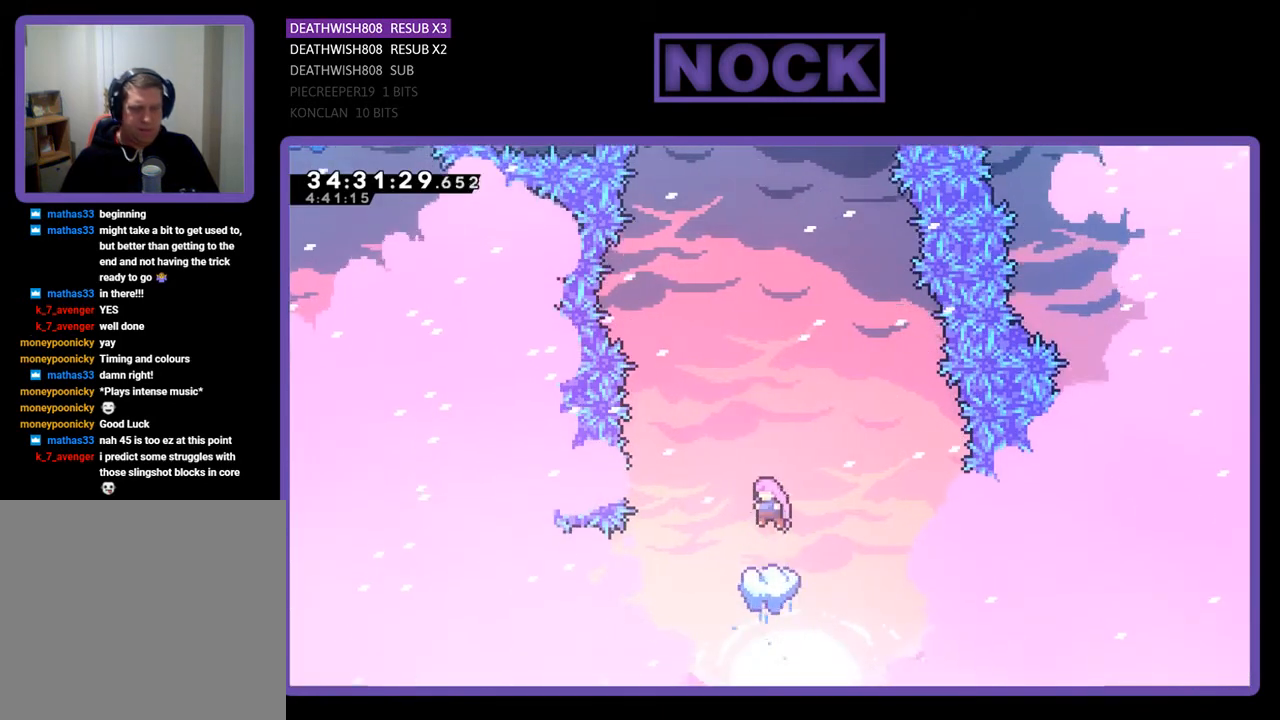
{"buttons": ["CROSS", "R2"], "events": [[367, "CROSS", "down"]]}
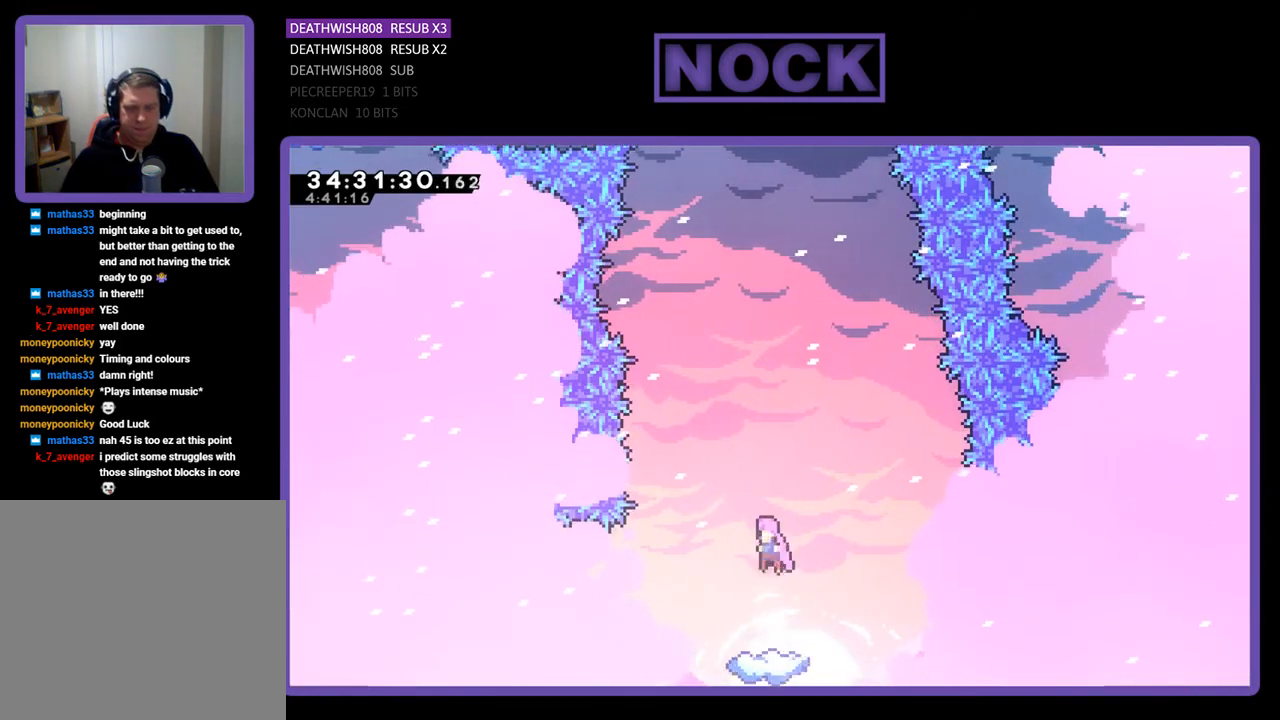
{"buttons": ["R2"], "events": [[367, "CROSS", "up"]]}
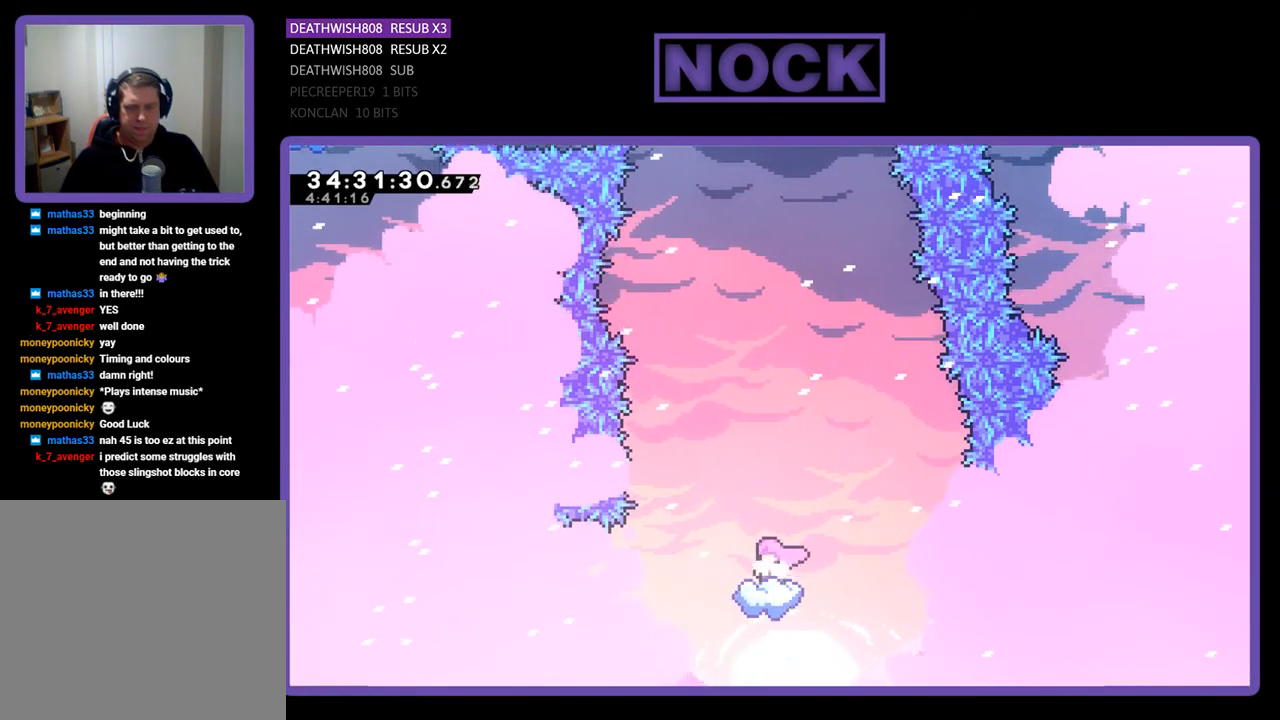
{"buttons": ["CROSS", "R2"], "events": [[367, "CROSS", "down"]]}
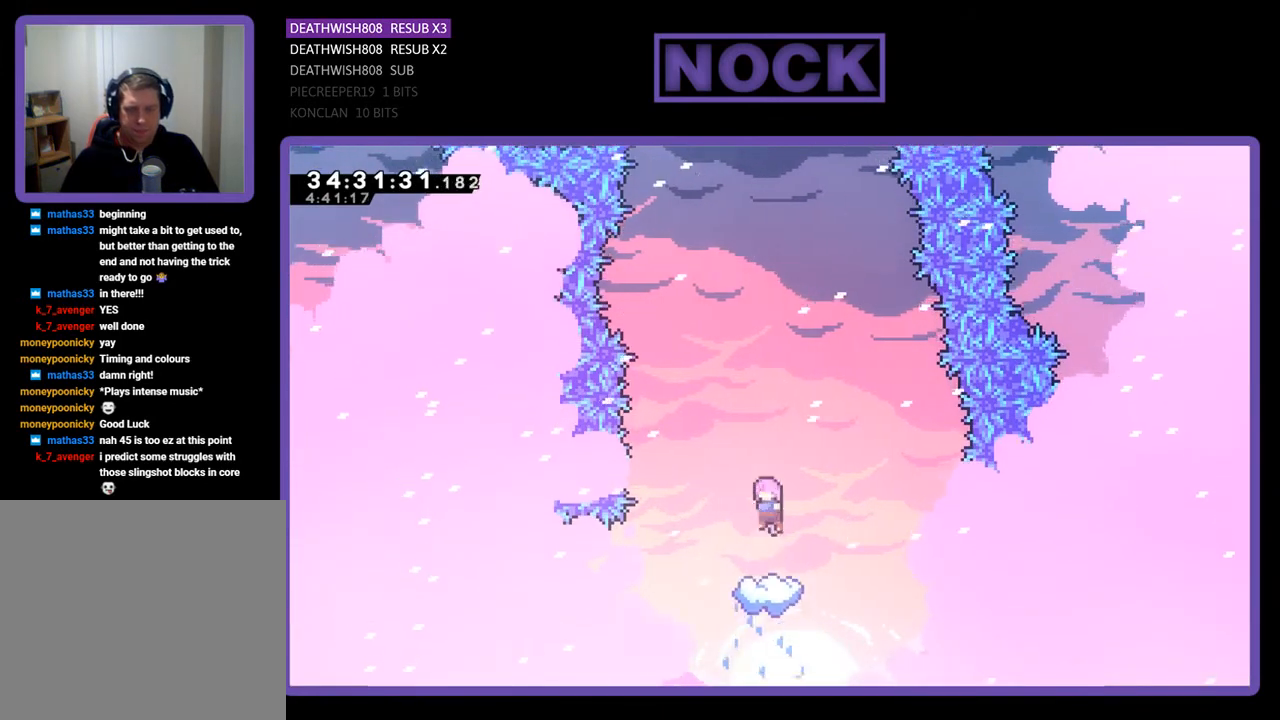
{"buttons": ["CROSS", "R2"], "events": []}
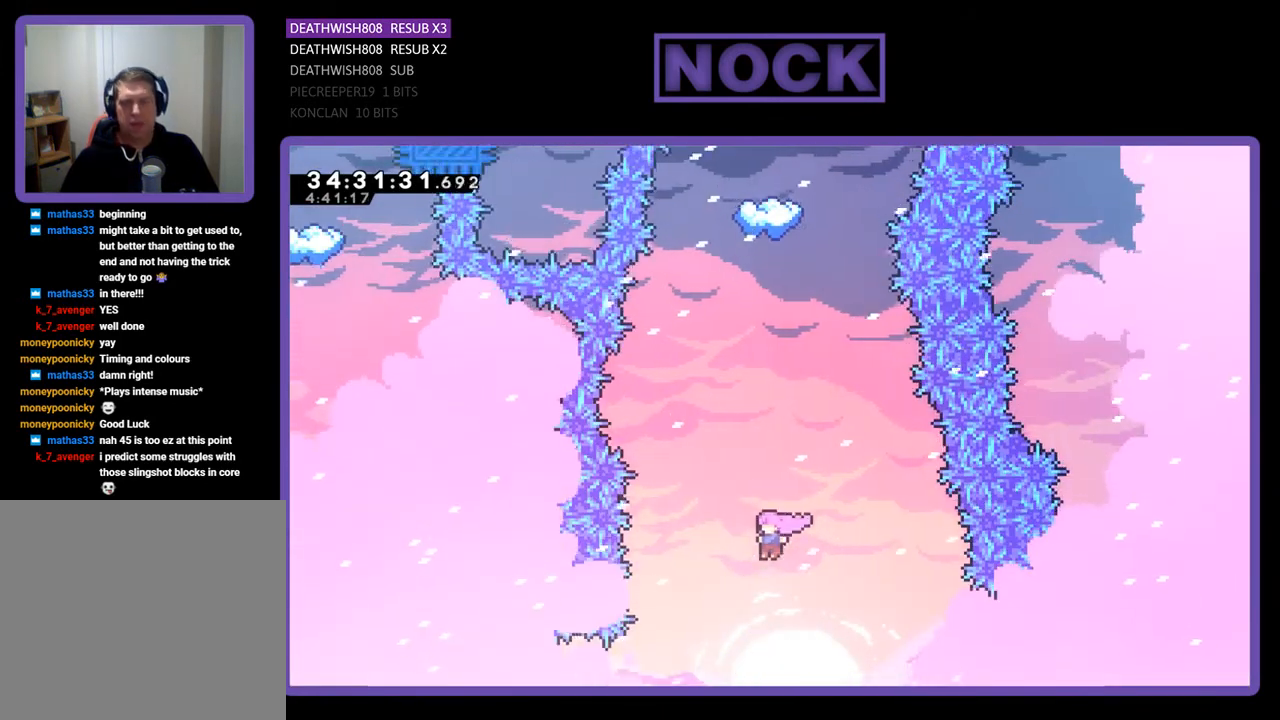
{"buttons": ["R2"], "events": [[33, "CROSS", "up"]]}
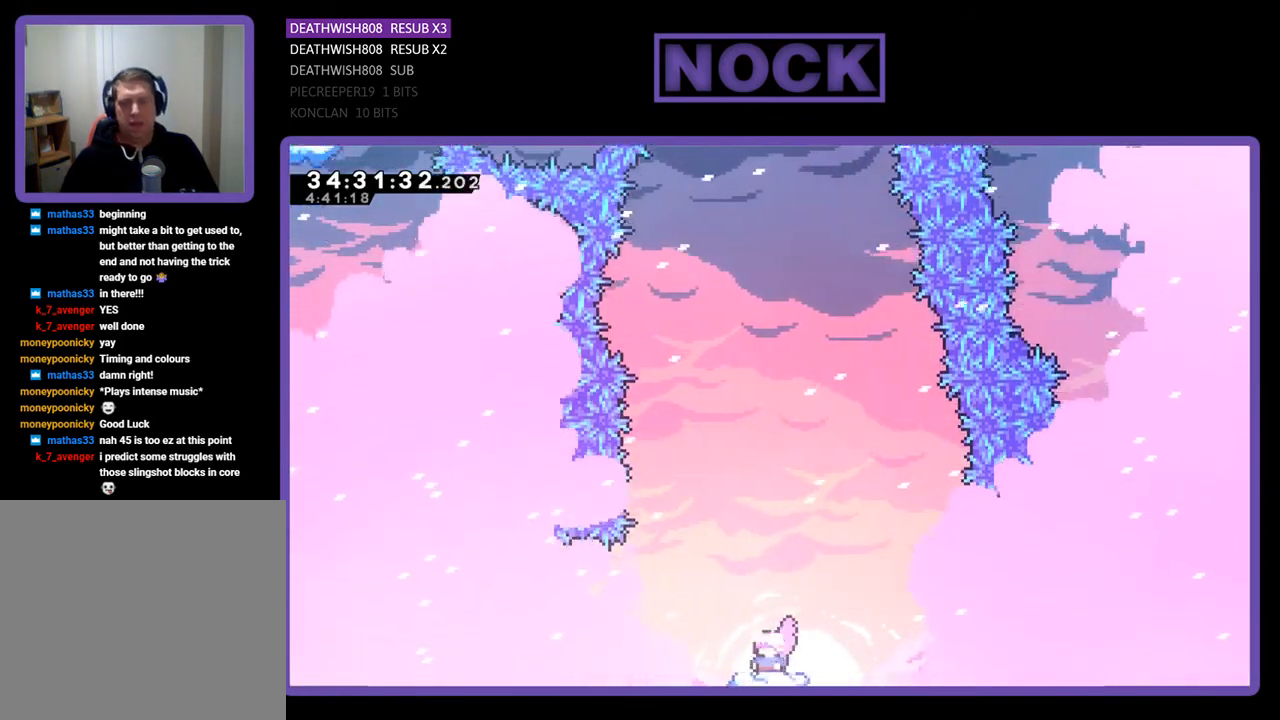
{"buttons": ["CROSS", "R2"], "events": [[367, "CROSS", "down"]]}
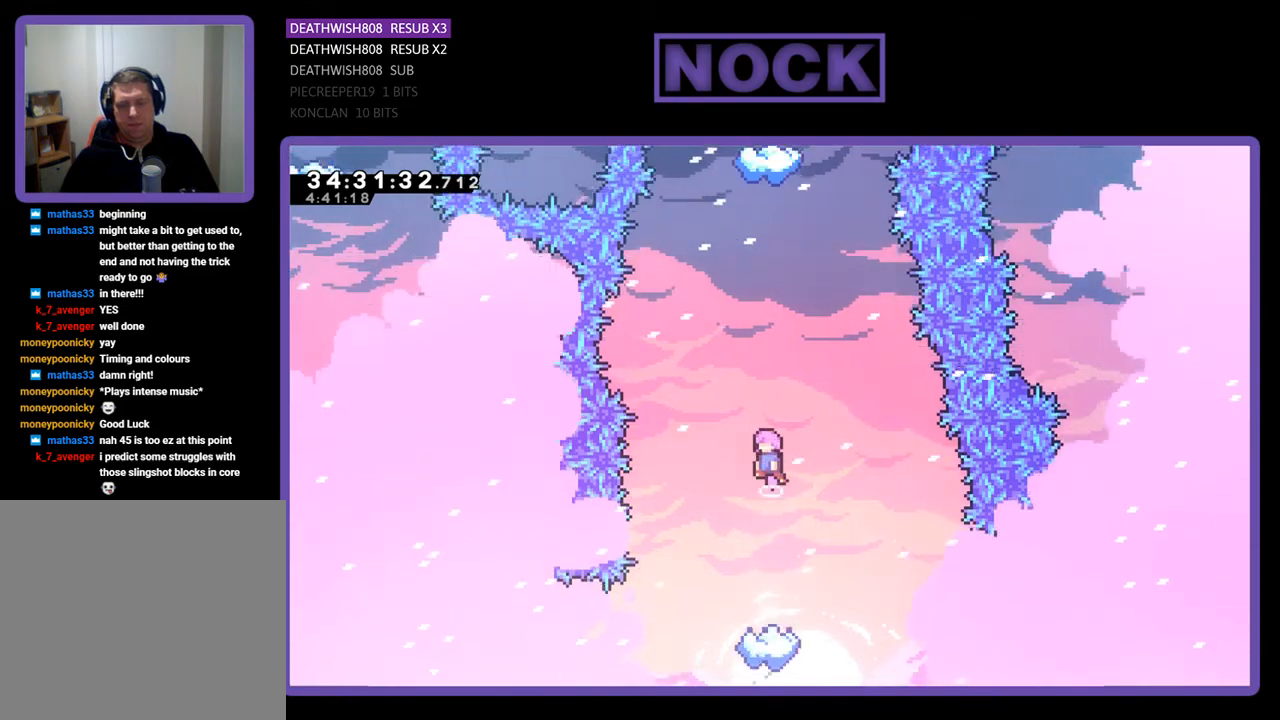
{"buttons": ["CIRCLE", "R2", "DPAD_UP"], "events": [[67, "DPAD_UP", "down"], [200, "CROSS", "up"], [300, "CIRCLE", "down"], [433, "CIRCLE", "up"], [500, "CIRCLE", "down"]]}
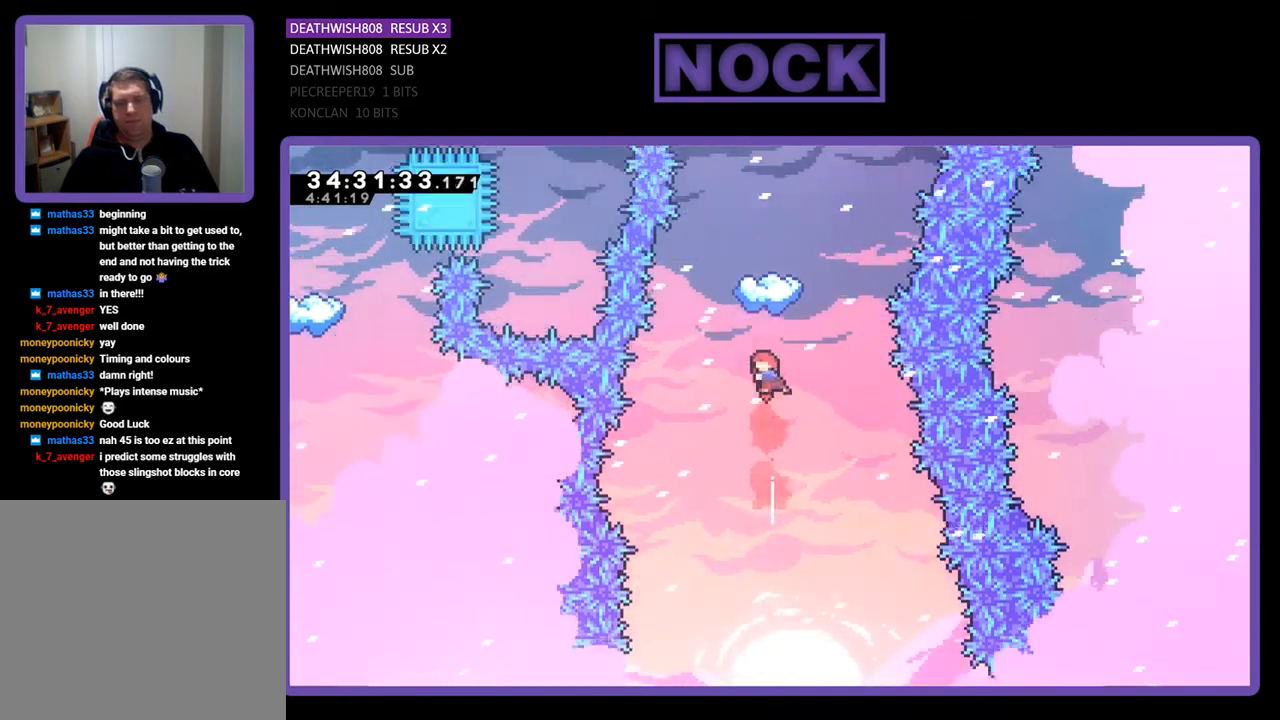
{"buttons": ["R2"], "events": [[300, "DPAD_UP", "up"], [400, "CIRCLE", "up"]]}
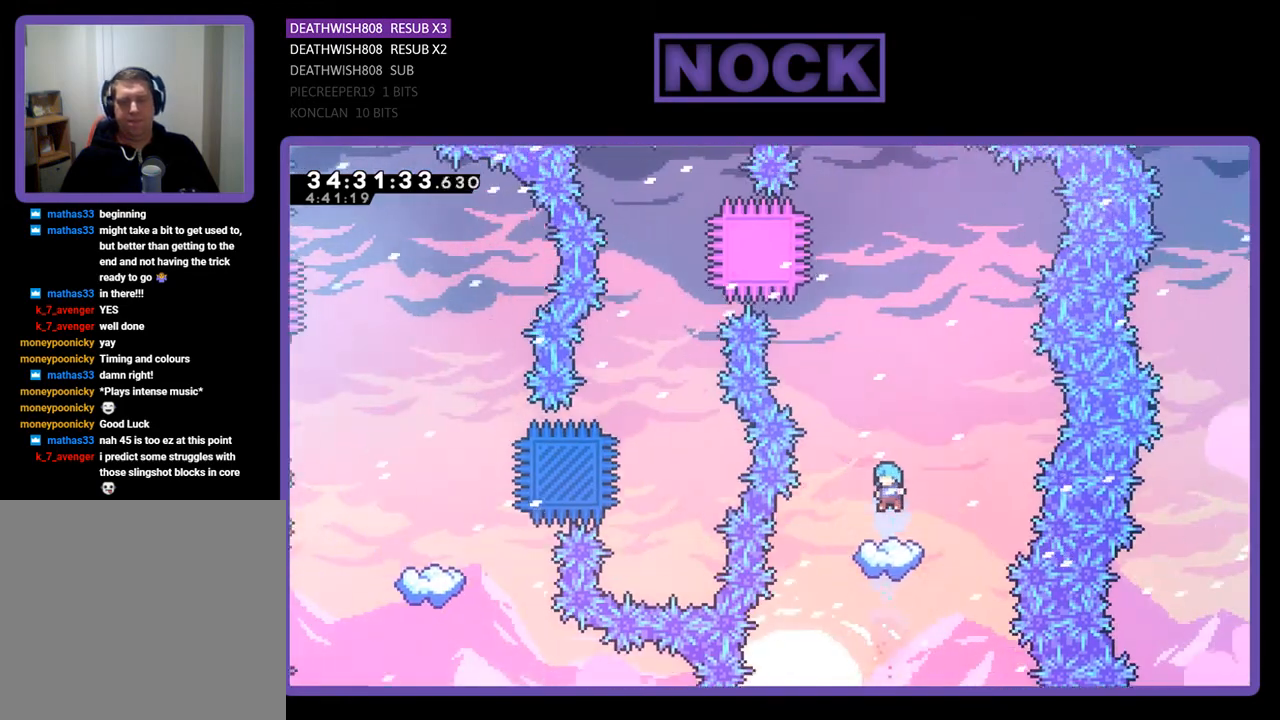
{"buttons": ["R2"], "events": []}
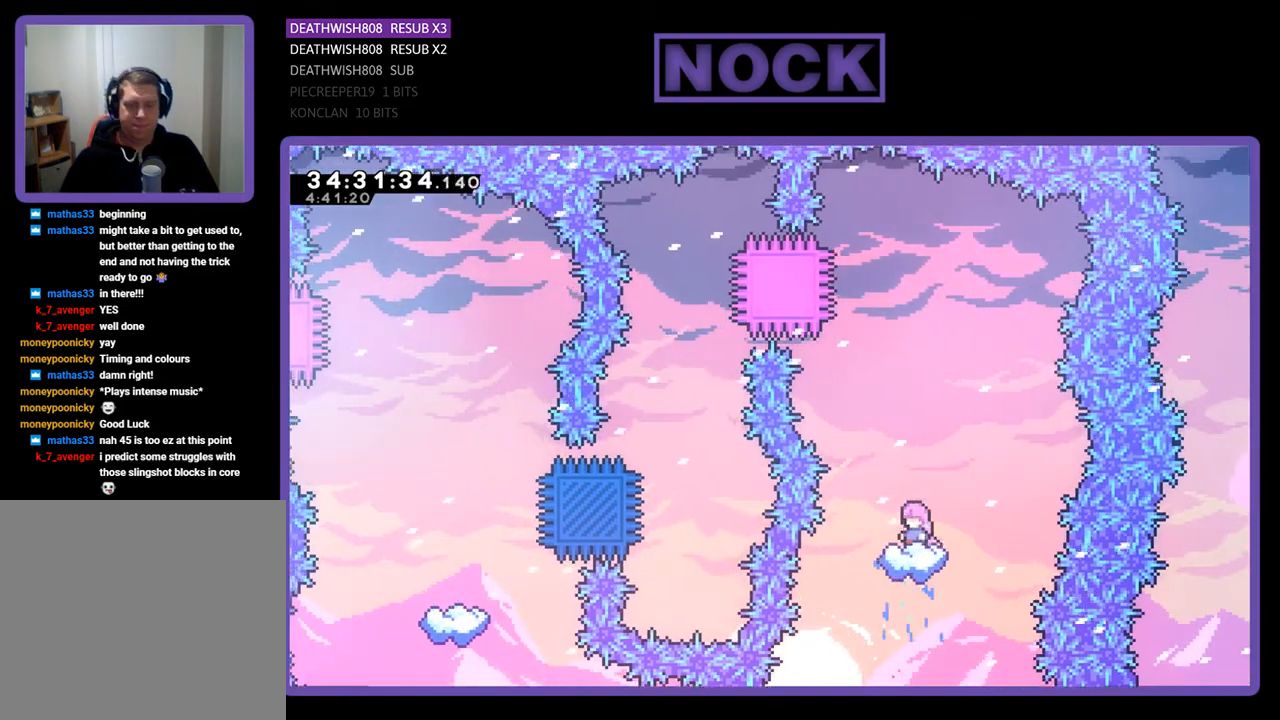
{"buttons": ["CROSS", "R2"], "events": [[33, "CROSS", "down"]]}
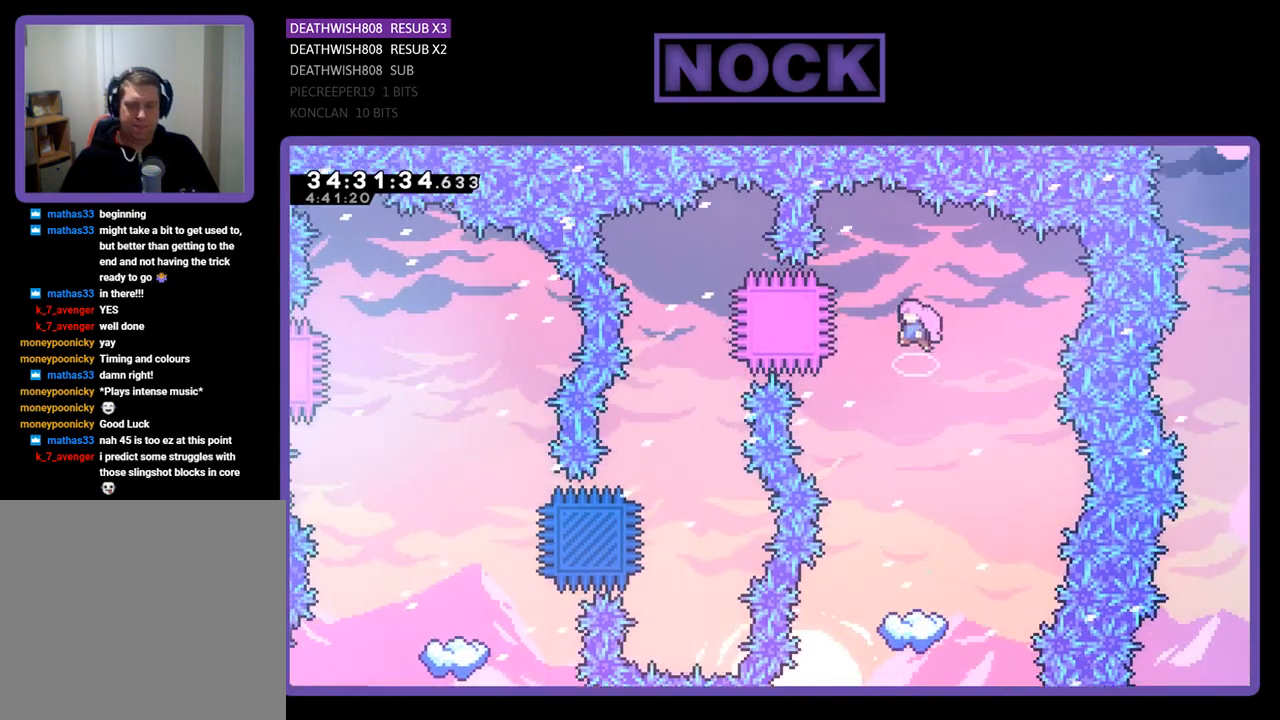
{"buttons": ["R2"], "events": [[67, "DPAD_LEFT", "down"], [167, "DPAD_LEFT", "up"], [200, "CROSS", "up"]]}
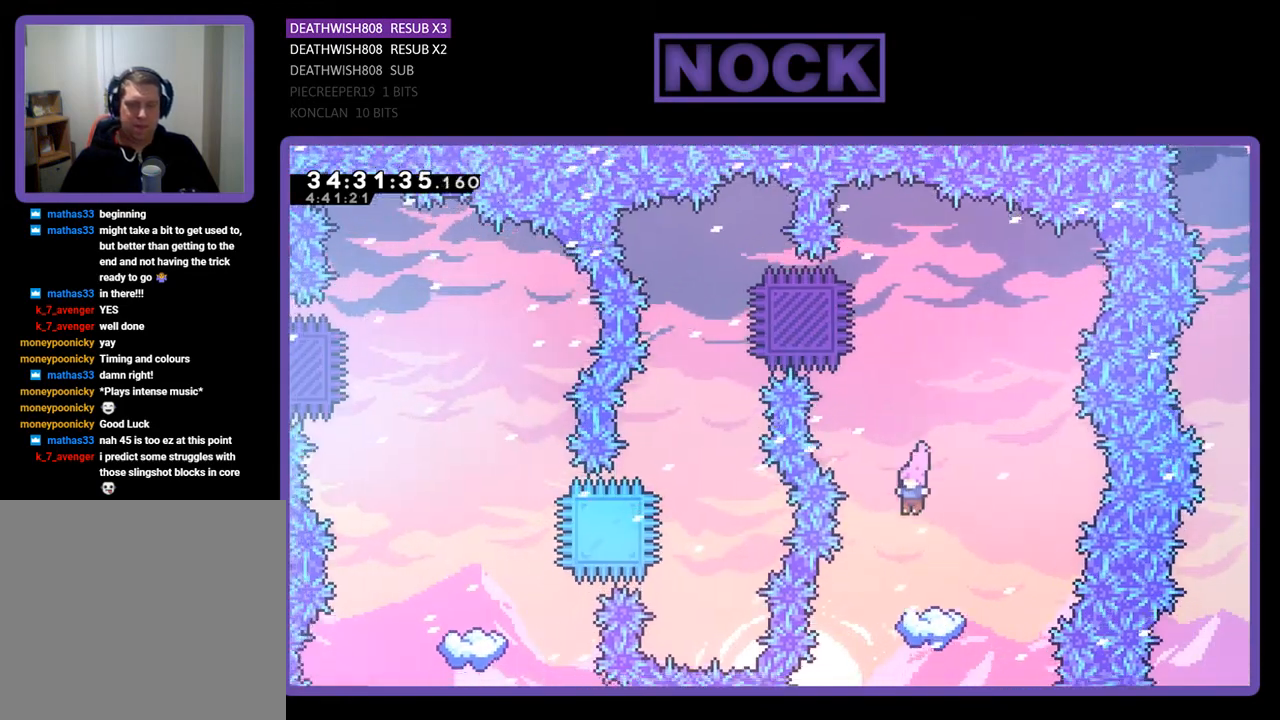
{"buttons": ["R2"], "events": []}
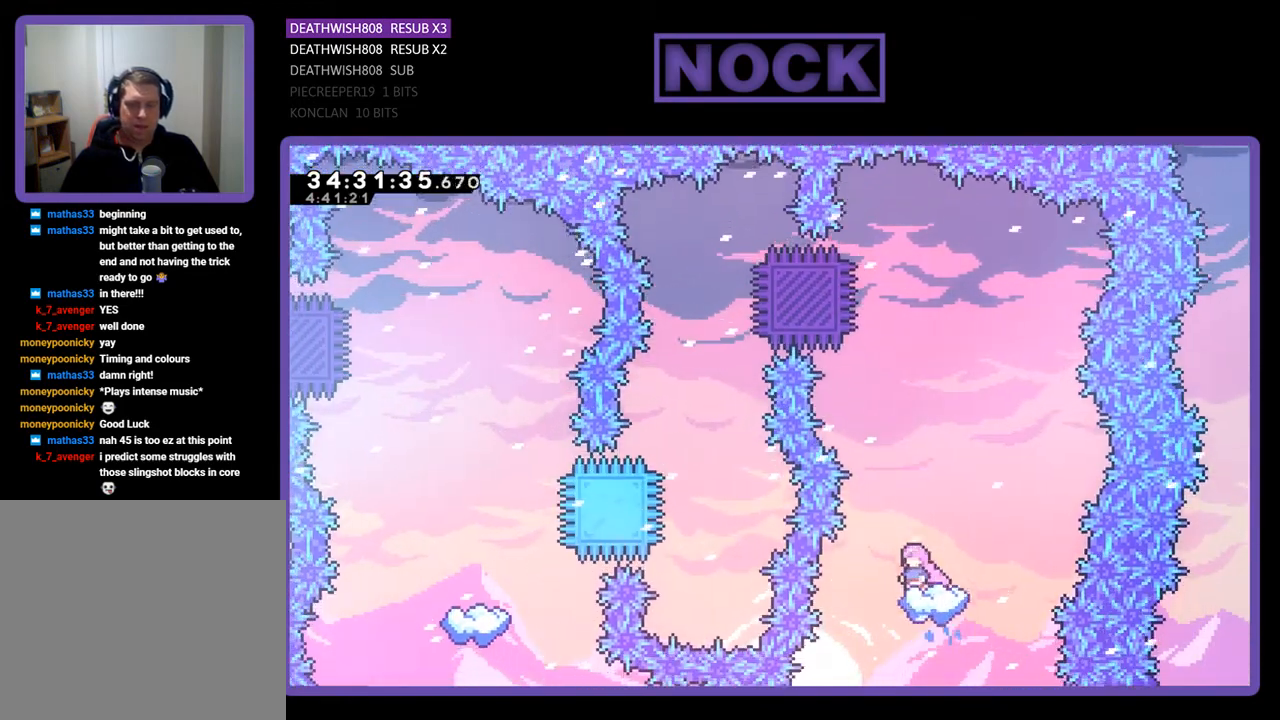
{"buttons": ["CROSS", "R2"], "events": [[133, "CROSS", "down"]]}
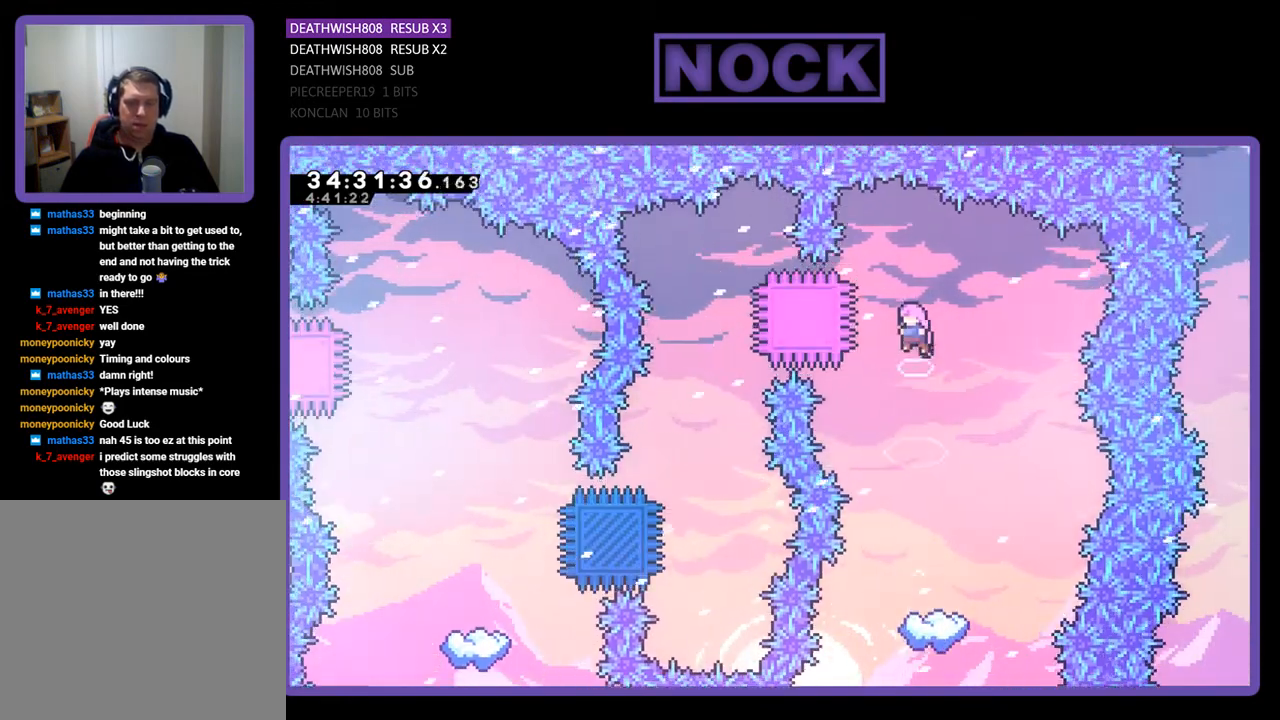
{"buttons": ["R2"], "events": [[333, "CROSS", "up"]]}
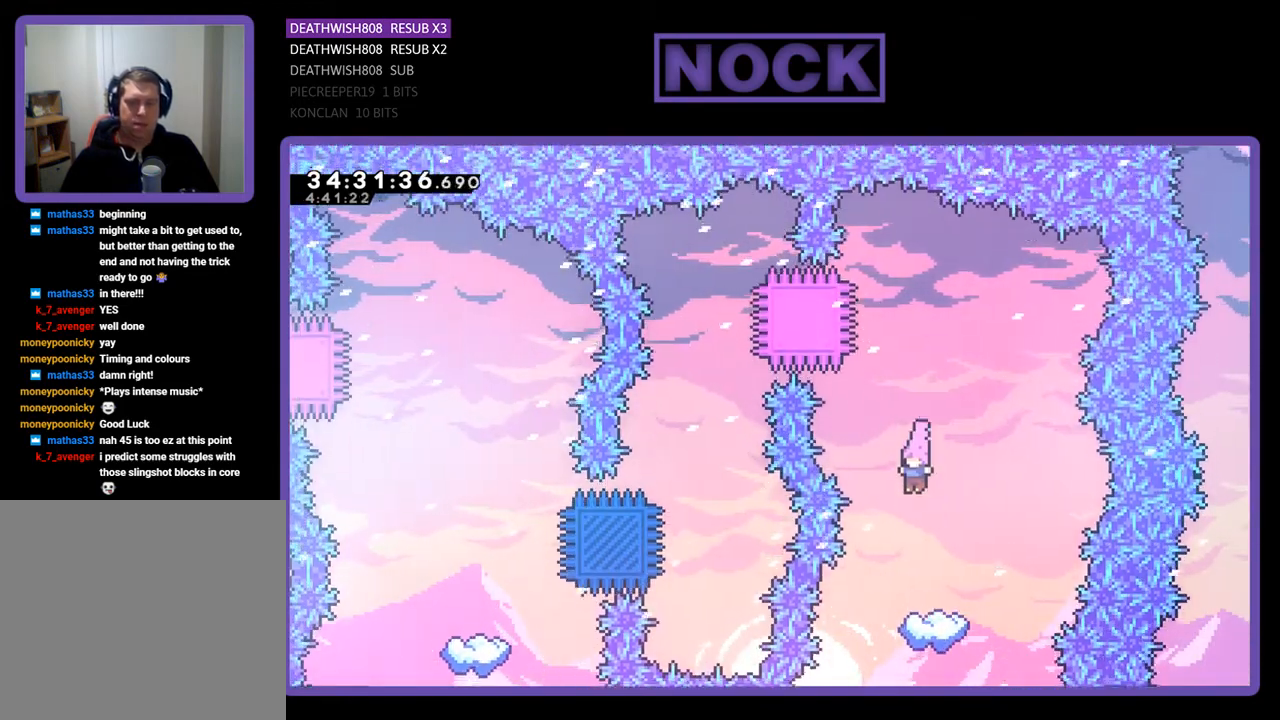
{"buttons": ["R2"], "events": []}
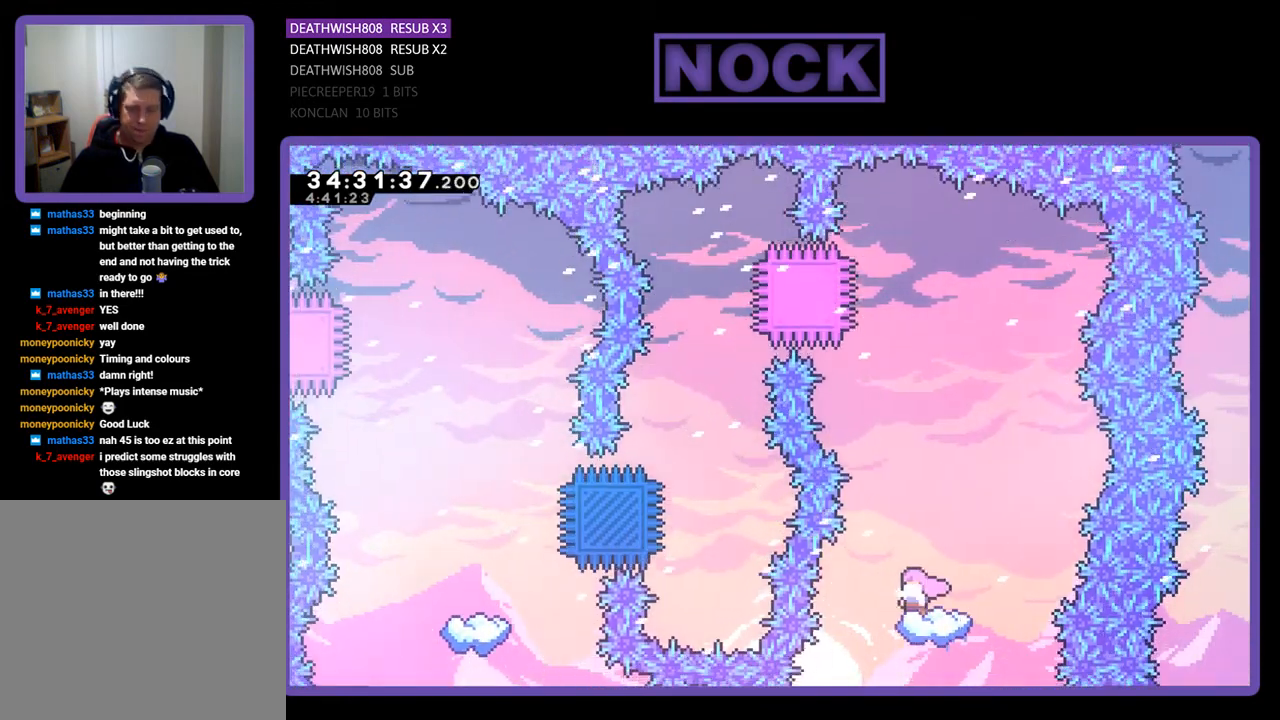
{"buttons": ["CROSS", "R2"], "events": [[233, "CROSS", "down"]]}
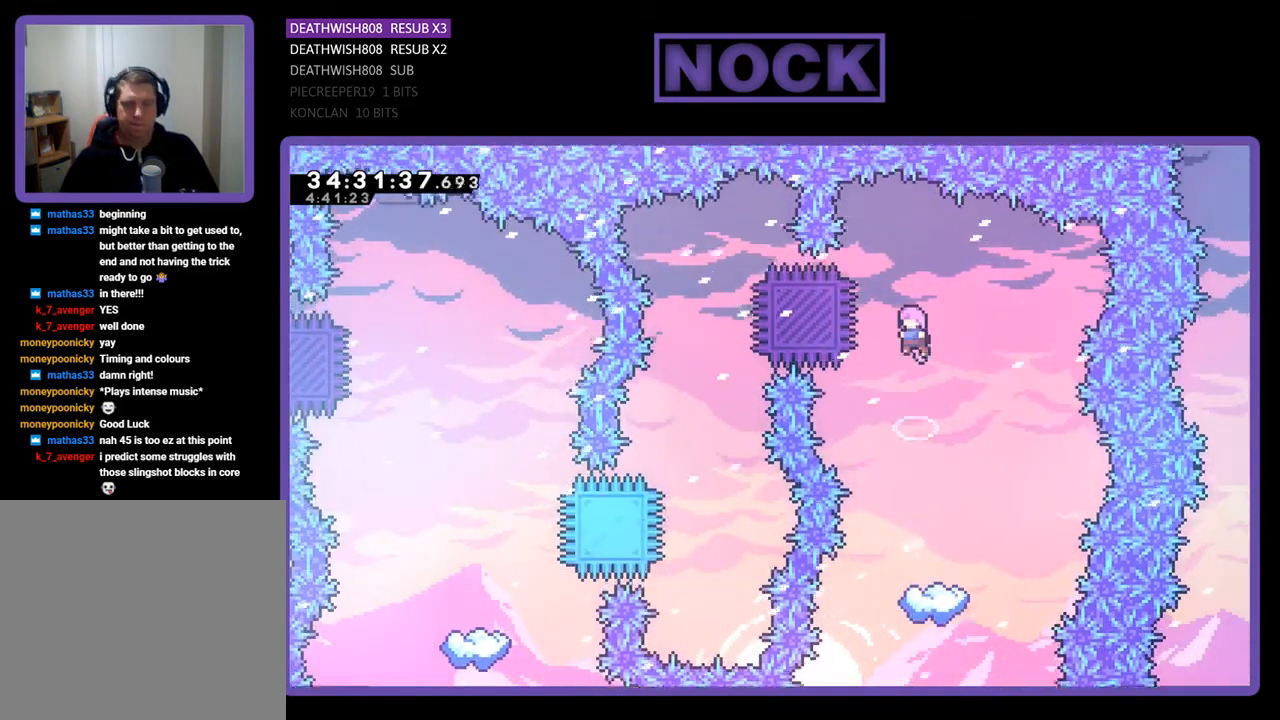
{"buttons": ["R2"], "events": [[100, "DPAD_LEFT", "down"], [167, "CROSS", "up"], [200, "CIRCLE", "down"], [433, "DPAD_LEFT", "up"], [467, "CIRCLE", "up"]]}
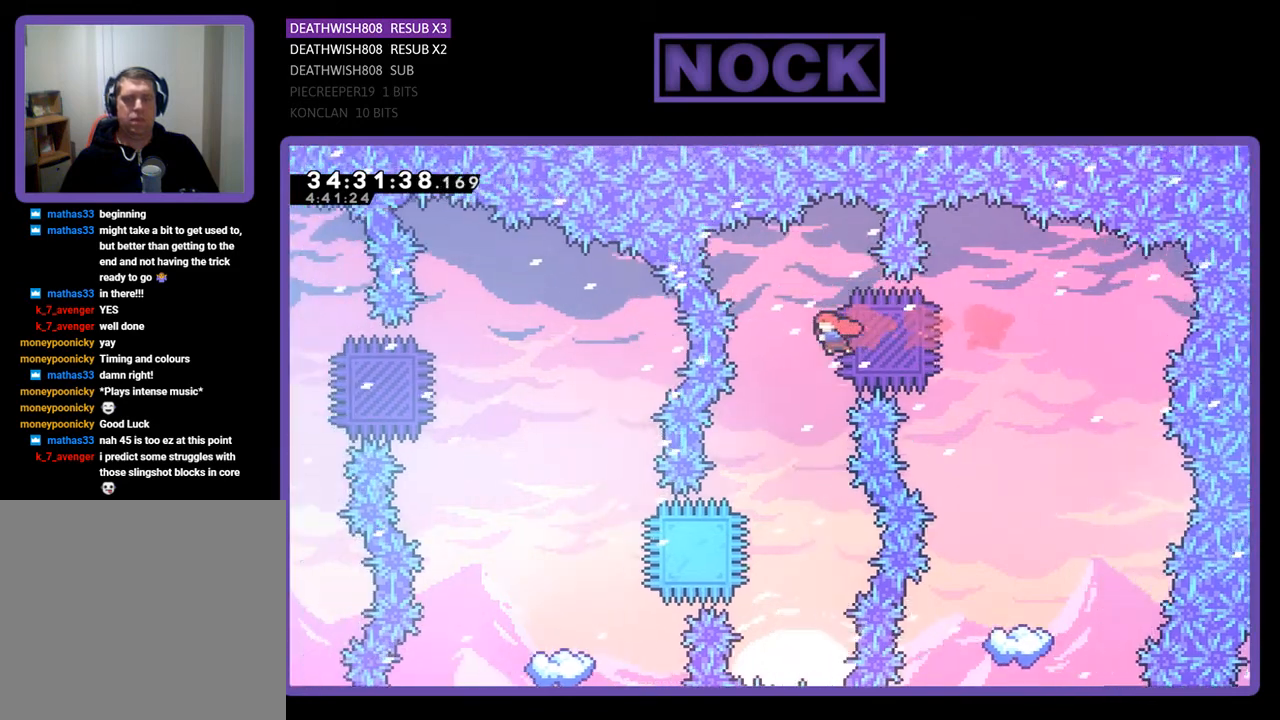
{"buttons": ["R2"], "events": [[133, "DPAD_RIGHT", "down"], [233, "DPAD_RIGHT", "up"]]}
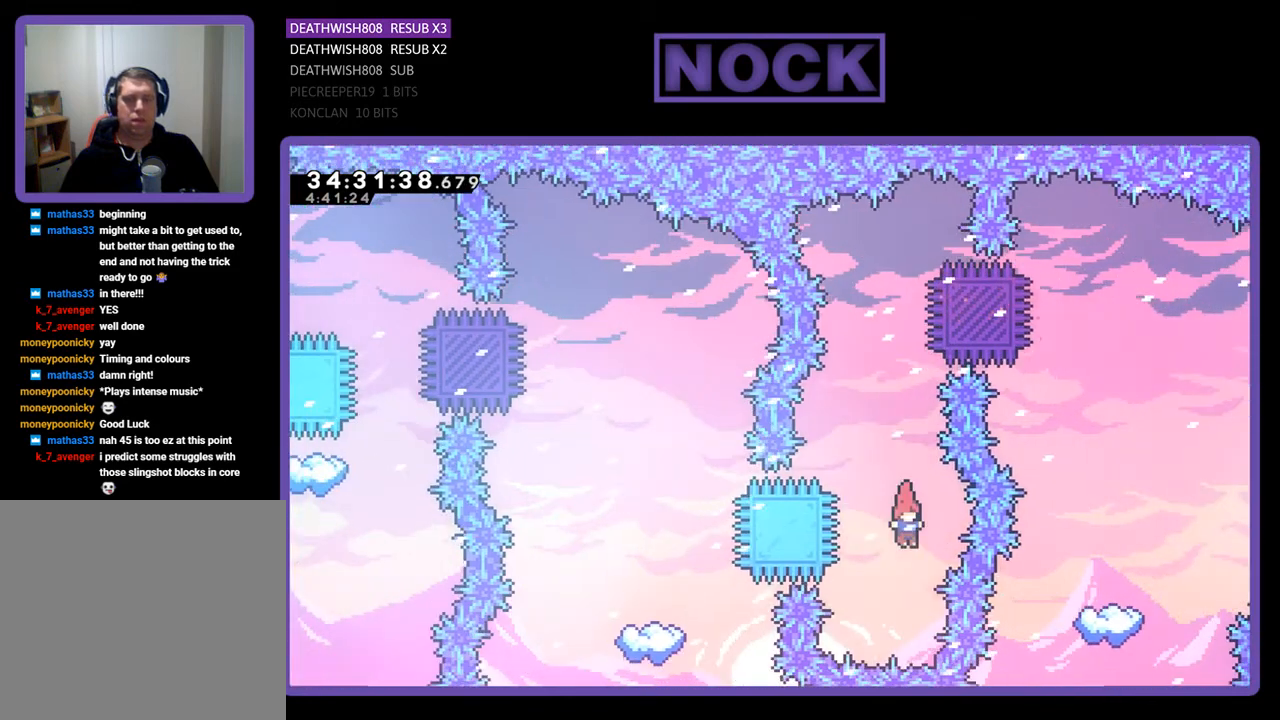
{"buttons": ["R2"], "events": [[67, "CIRCLE", "down"], [67, "DPAD_LEFT", "down"], [333, "CIRCLE", "up"], [333, "DPAD_LEFT", "up"]]}
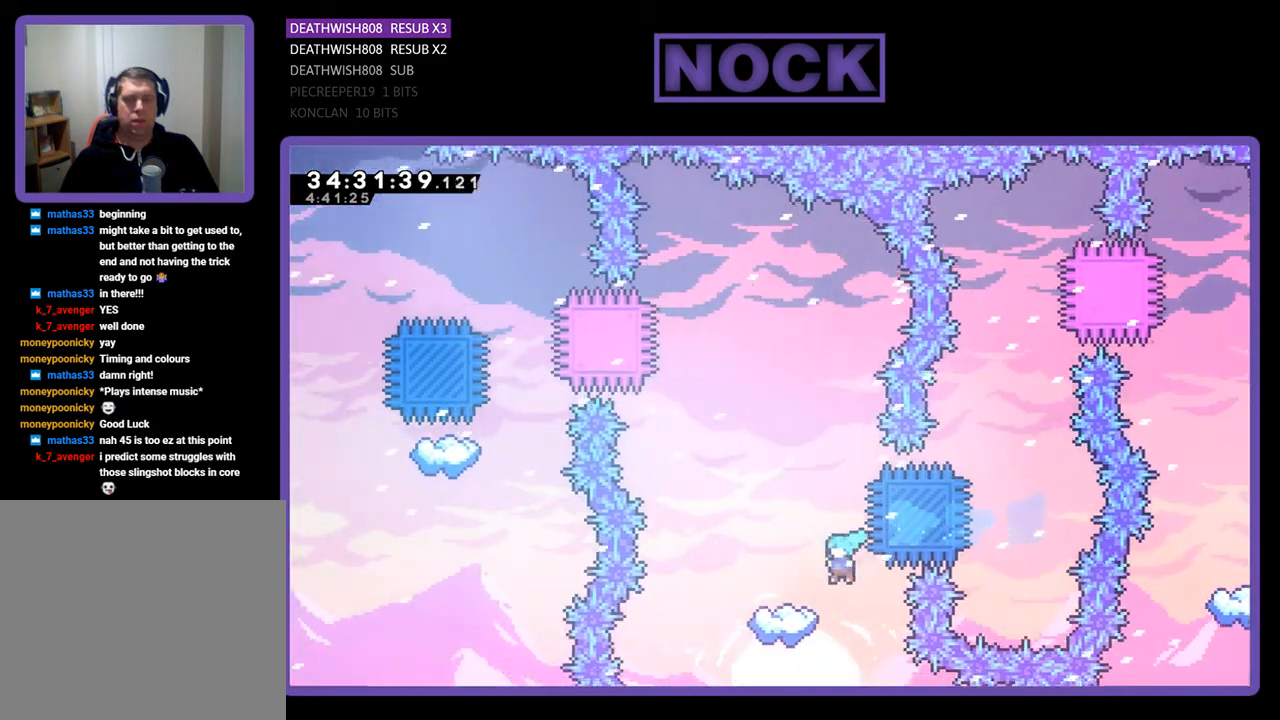
{"buttons": ["CROSS", "R2"], "events": [[200, "DPAD_LEFT", "down"], [333, "DPAD_LEFT", "up"], [367, "CROSS", "down"]]}
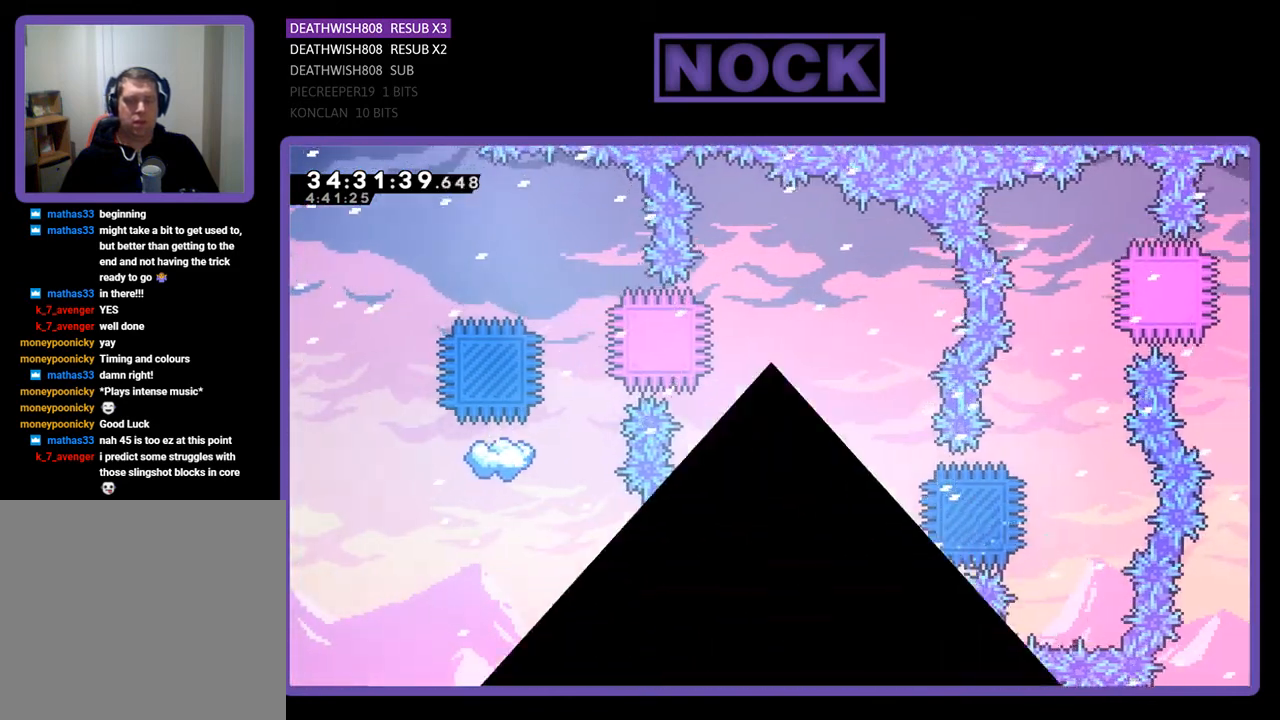
{"buttons": [], "events": [[67, "R2", "up"], [100, "CROSS", "up"]]}
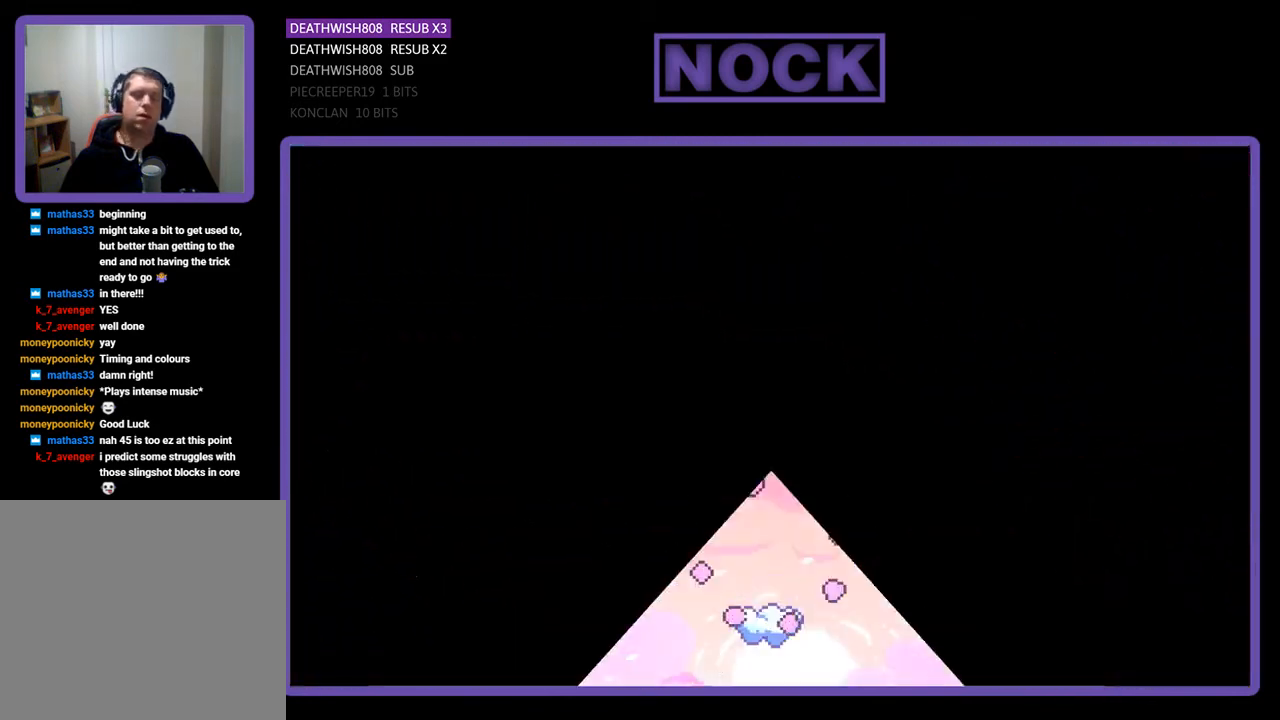
{"buttons": [], "events": []}
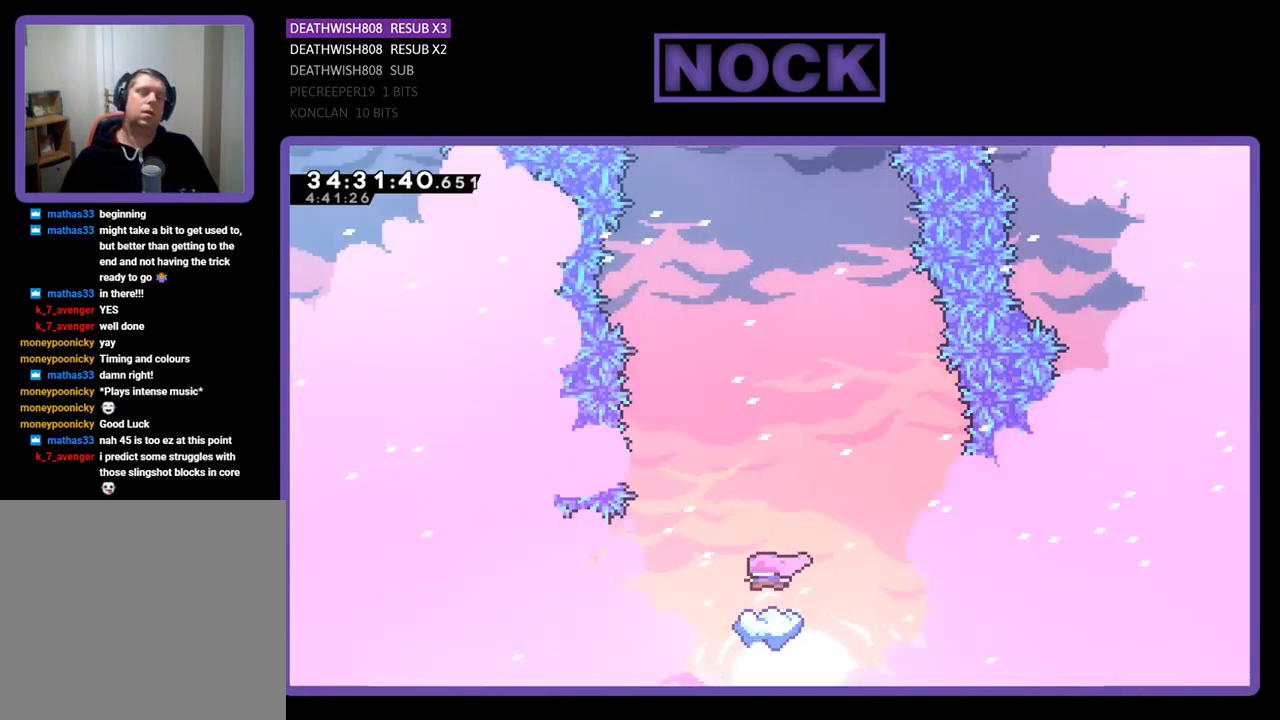
{"buttons": ["R2"], "events": [[500, "R2", "down"]]}
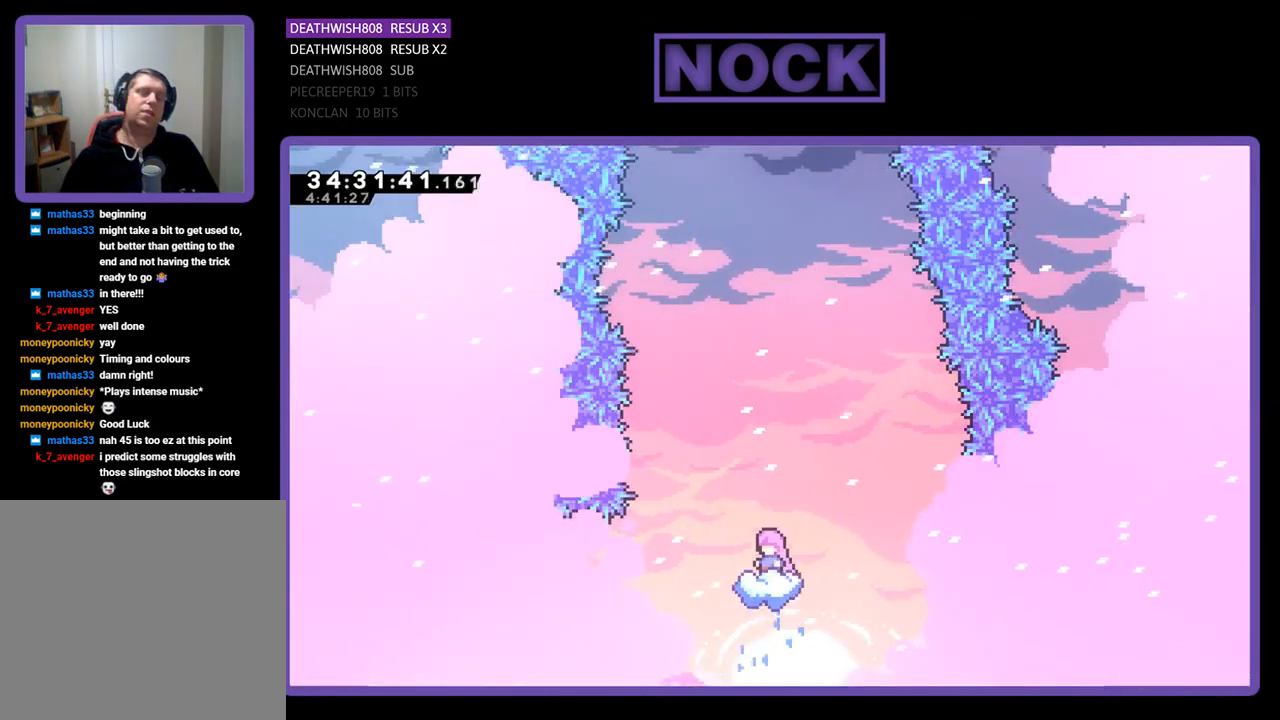
{"buttons": ["R2"], "events": [[167, "DPAD_LEFT", "down"], [267, "DPAD_LEFT", "up"]]}
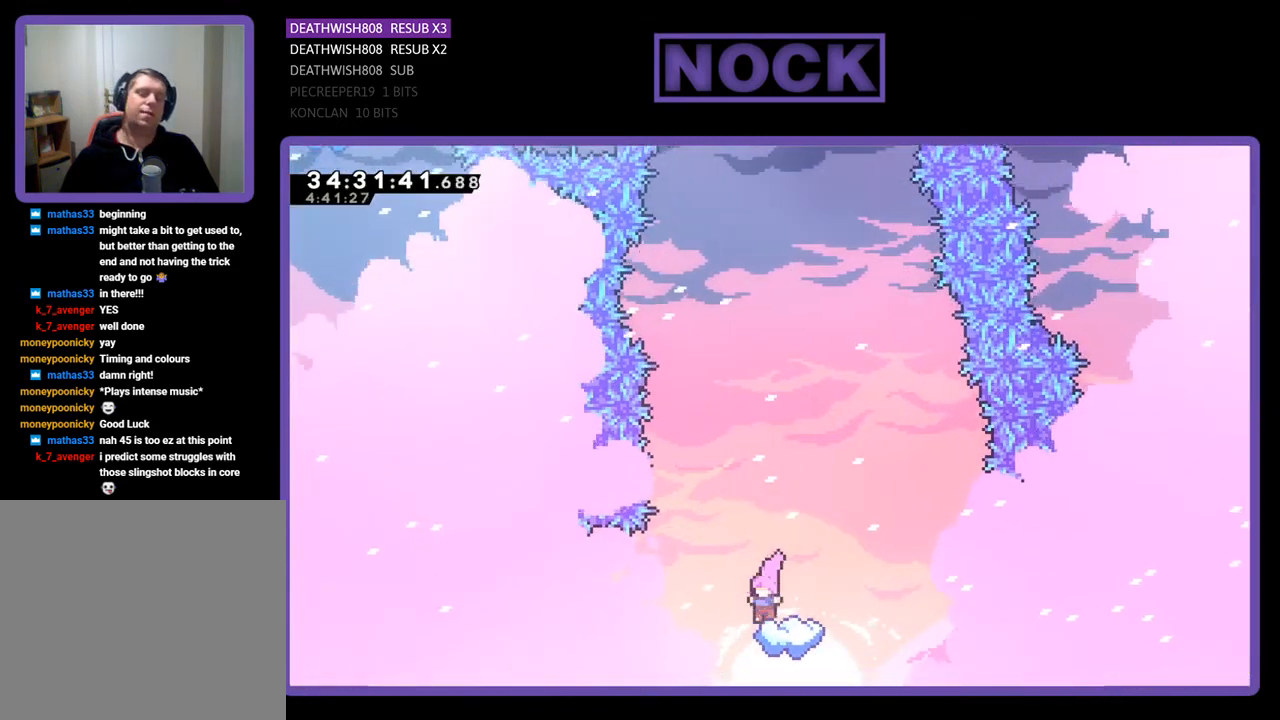
{"buttons": ["CROSS", "R2"], "events": [[400, "CROSS", "down"]]}
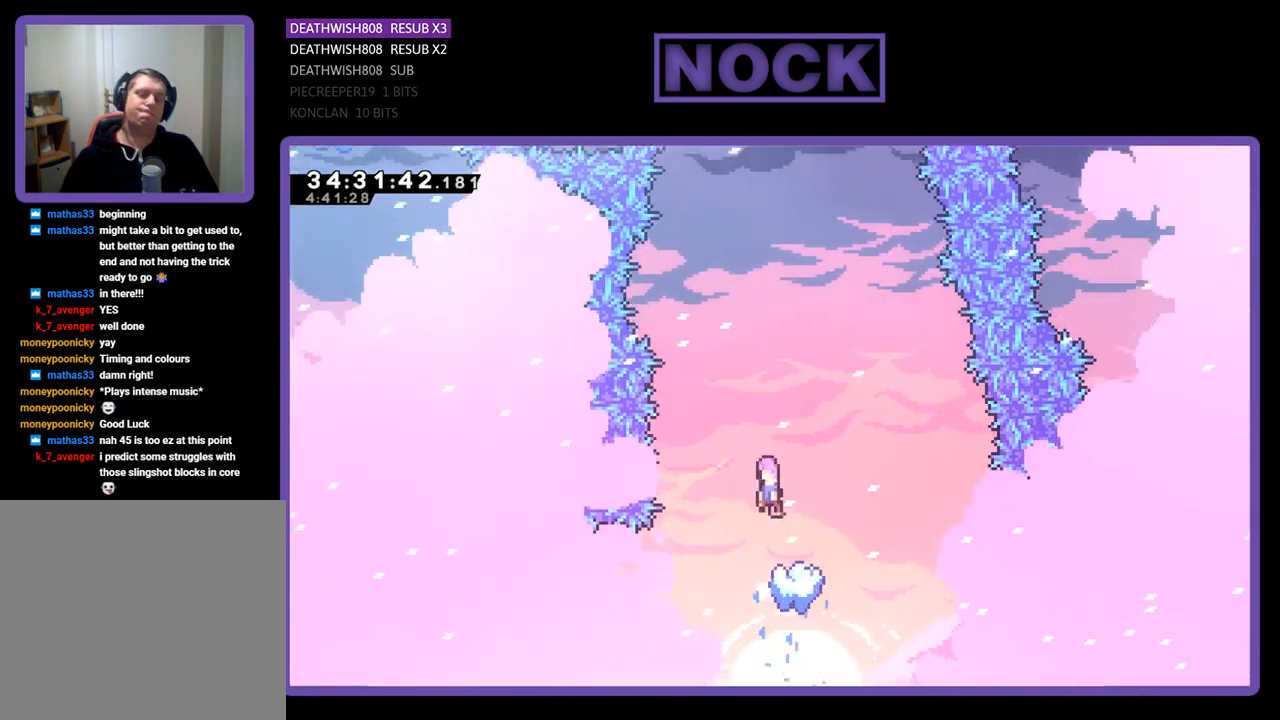
{"buttons": ["R2"], "events": [[267, "DPAD_RIGHT", "down"], [333, "DPAD_RIGHT", "up"], [367, "CROSS", "up"]]}
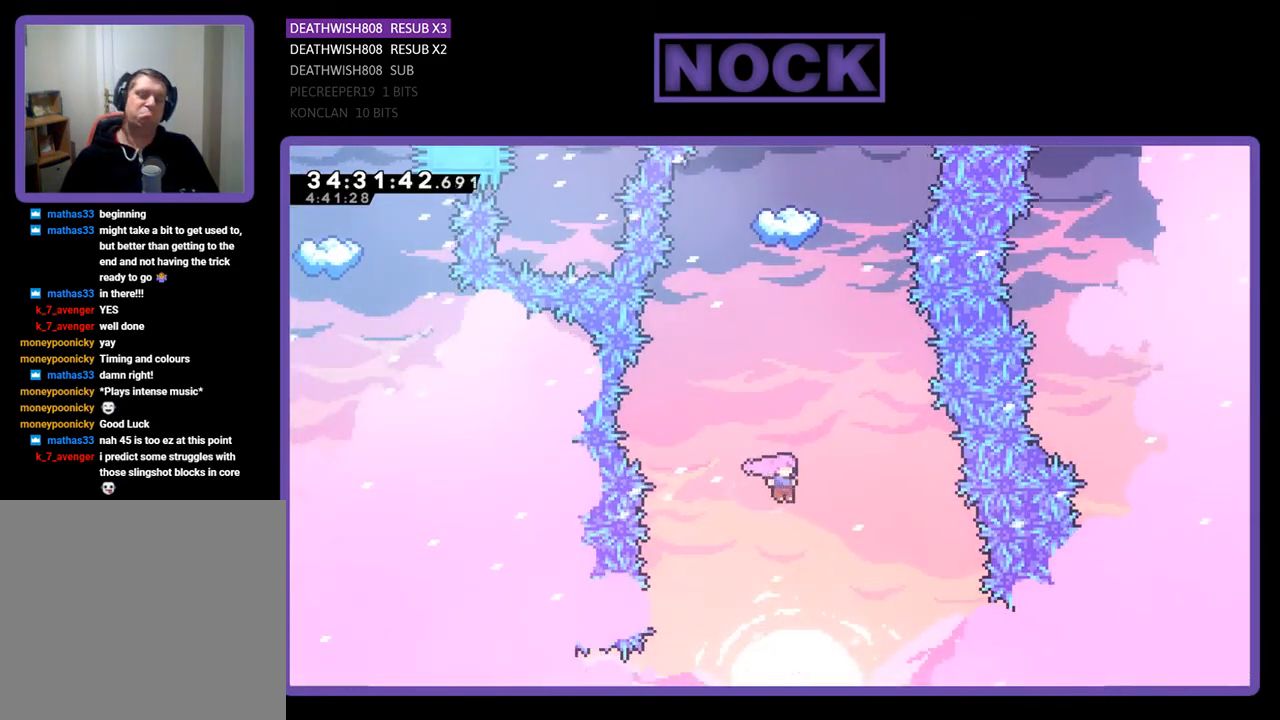
{"buttons": ["R2"], "events": []}
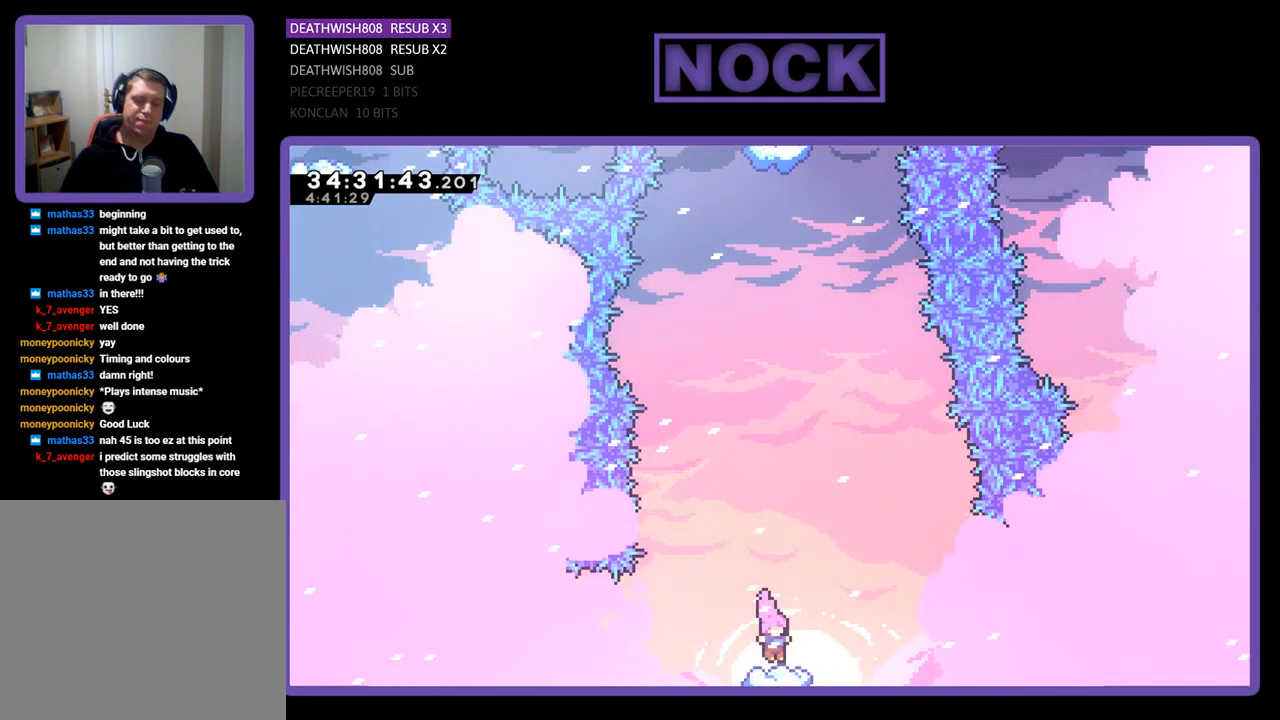
{"buttons": ["CROSS", "R2"], "events": [[433, "CROSS", "down"]]}
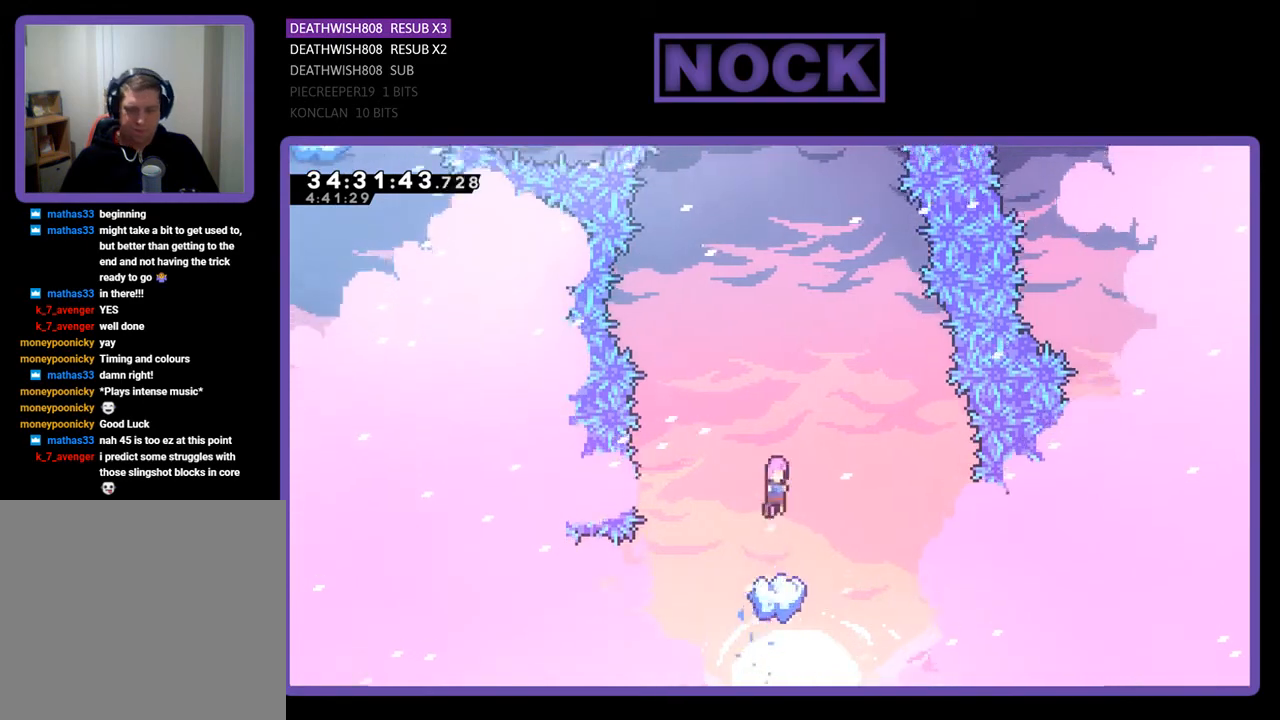
{"buttons": ["R2", "DPAD_UP"], "events": [[267, "DPAD_UP", "down"], [300, "CROSS", "up"], [367, "CIRCLE", "down"], [500, "CIRCLE", "up"]]}